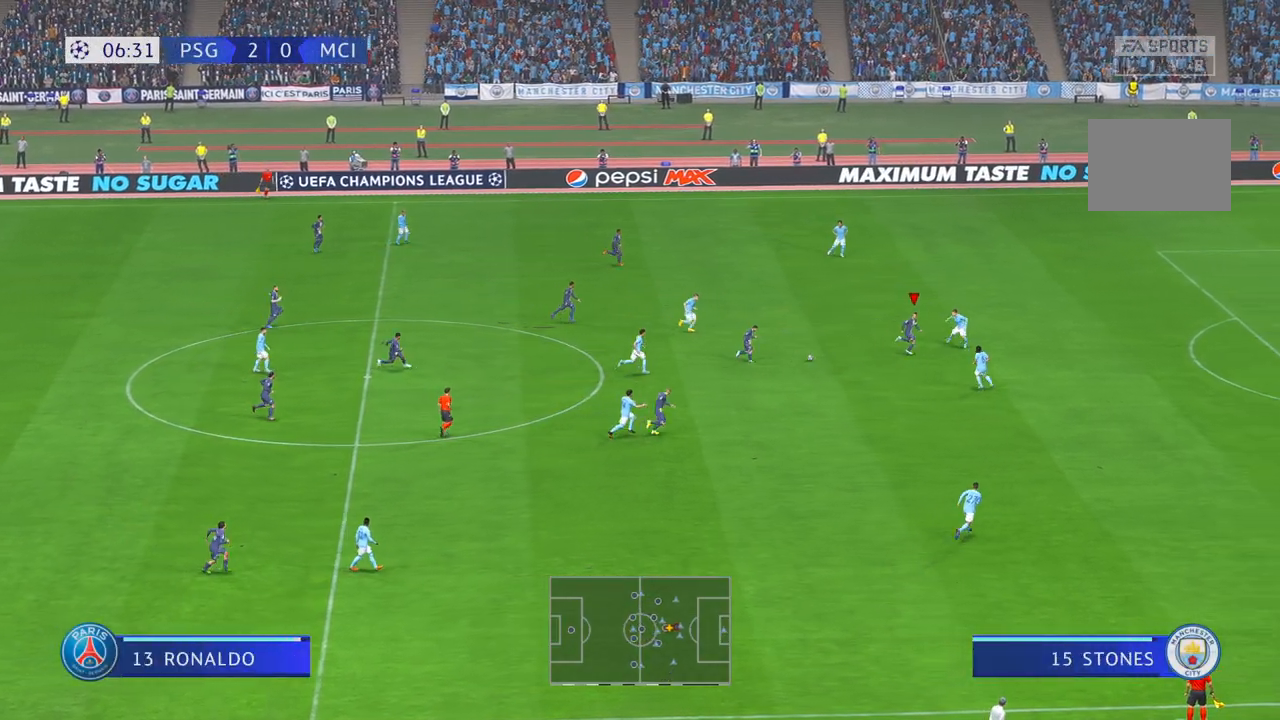
Gameplay with a controller (Xbox layout); each line is a JSON object with the inputs held at the frame after it (dt_ms = milliseconds from this image to that frame). "events" lists button and stick changes between this image and that frame as [ms after this image, input, new state], when the widget could be followed in between. Not read: A L3 R3.
{"dt_ms": 500, "buttons": ["R2"], "left_stick": "up", "right_stick": "center", "events": [[317, "left_stick", "up-right"], [400, "left_stick", "up"]]}
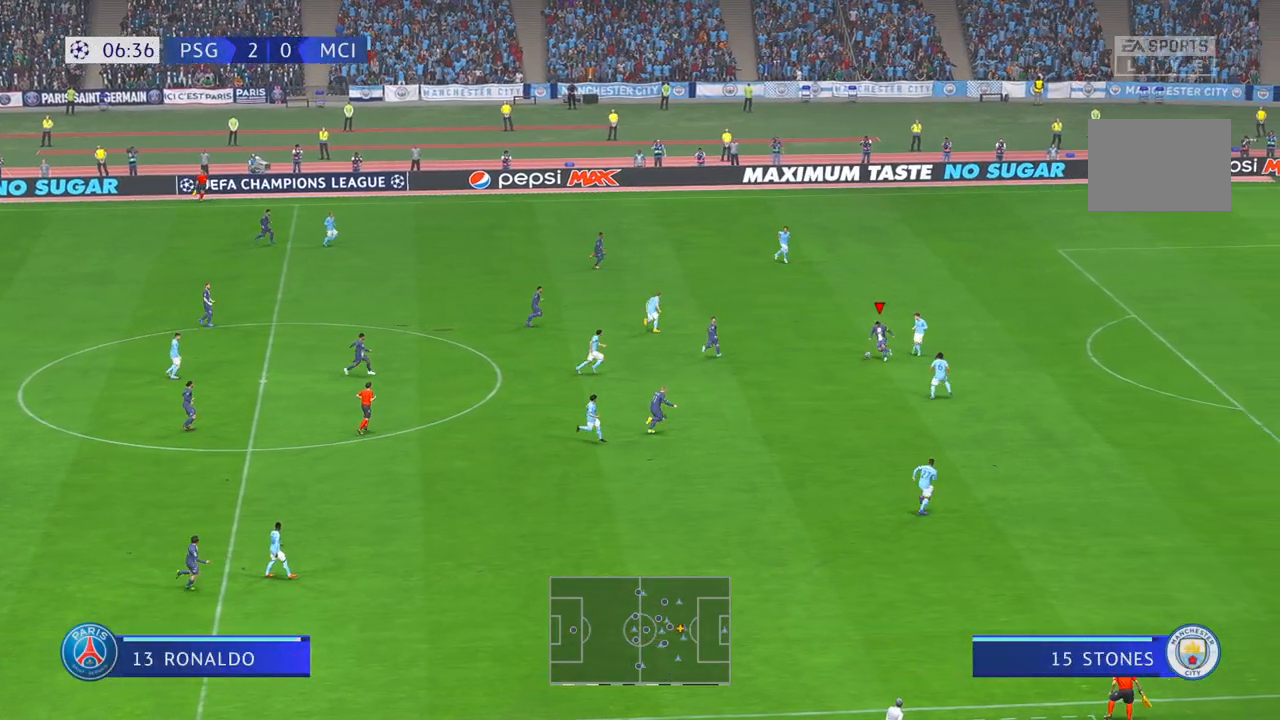
{"dt_ms": 1000, "buttons": ["R2"], "left_stick": "down", "right_stick": "center", "events": [[233, "left_stick", "center"], [300, "left_stick", "down-left"], [350, "left_stick", "center"], [467, "left_stick", "down"], [533, "left_stick", "center"], [717, "left_stick", "down-left"], [767, "left_stick", "center"], [833, "left_stick", "down"]]}
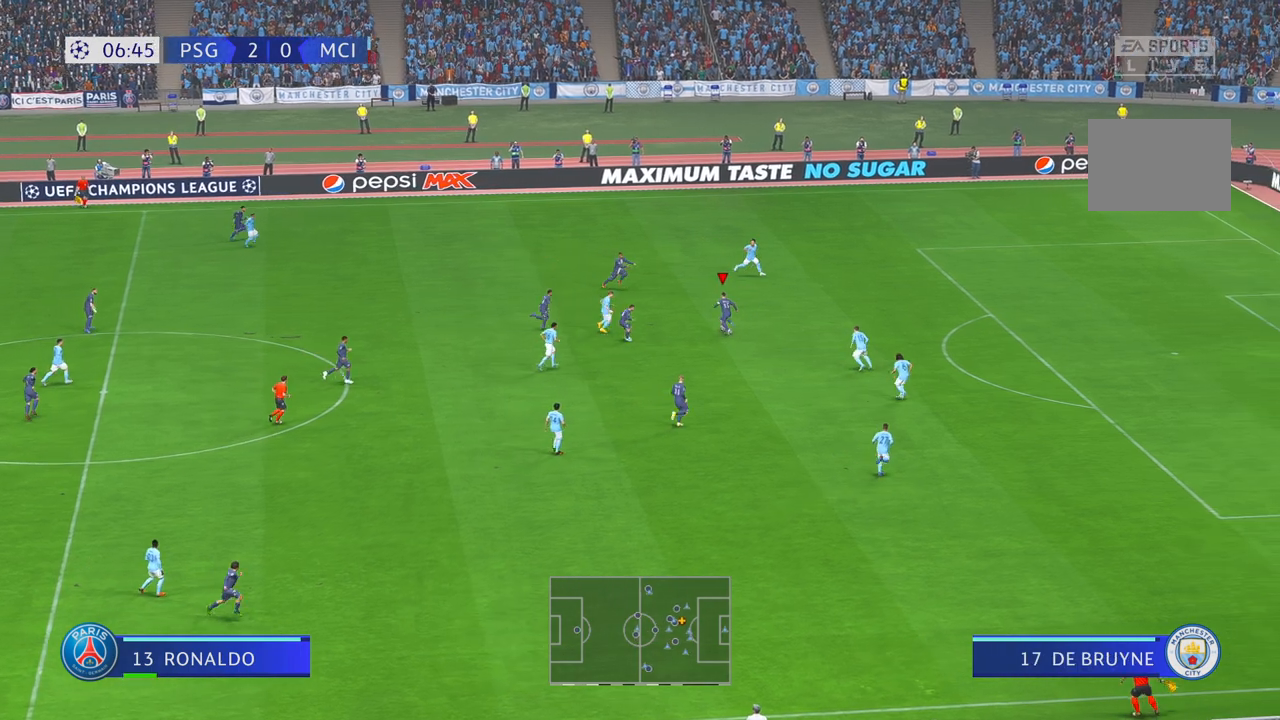
{"dt_ms": 1000, "buttons": ["R2"], "left_stick": "right", "right_stick": "center", "events": [[550, "left_stick", "down-right"], [883, "left_stick", "right"]]}
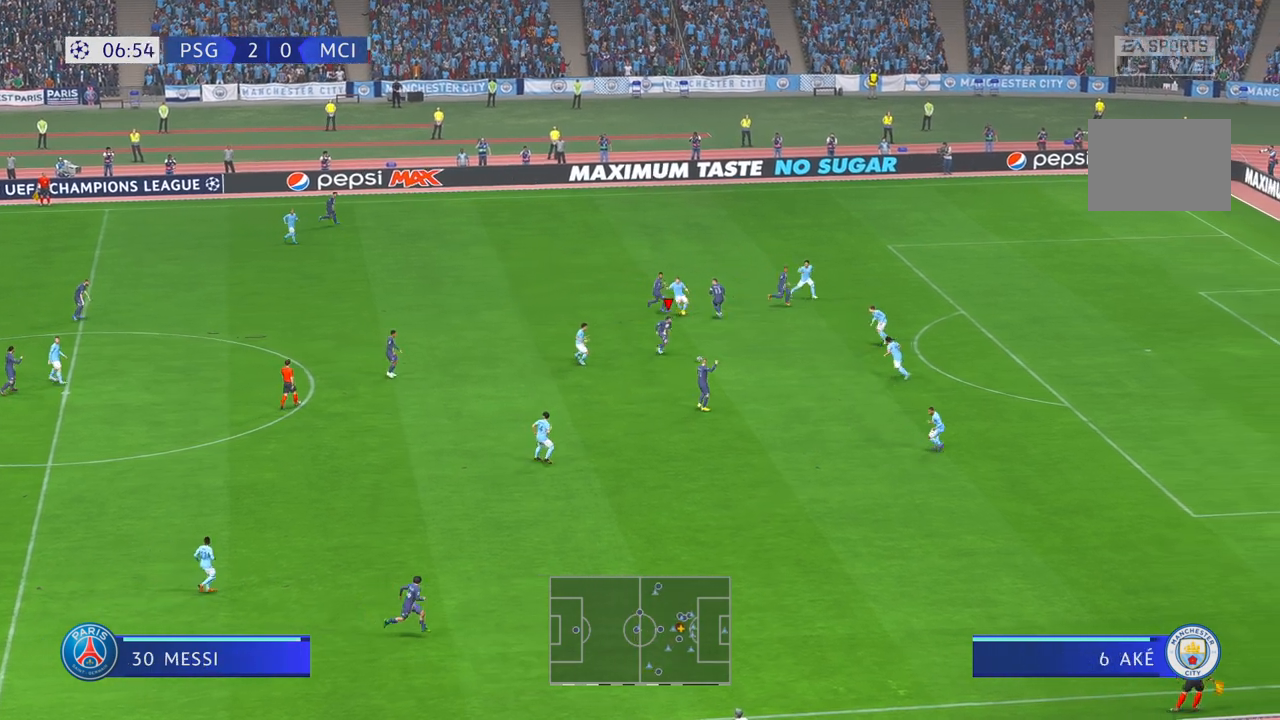
{"dt_ms": 500, "buttons": ["R2"], "left_stick": "center", "right_stick": "center", "events": [[417, "left_stick", "center"]]}
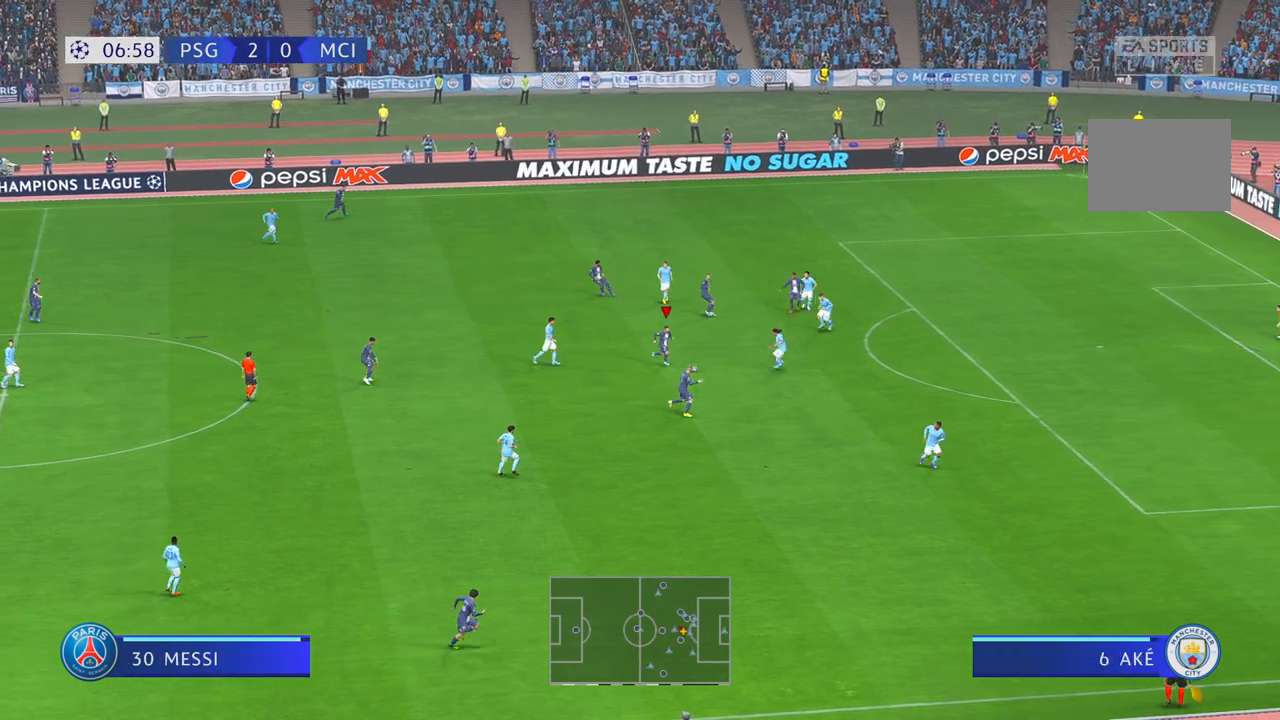
{"dt_ms": 500, "buttons": ["R2"], "left_stick": "down", "right_stick": "center", "events": [[83, "left_stick", "down"]]}
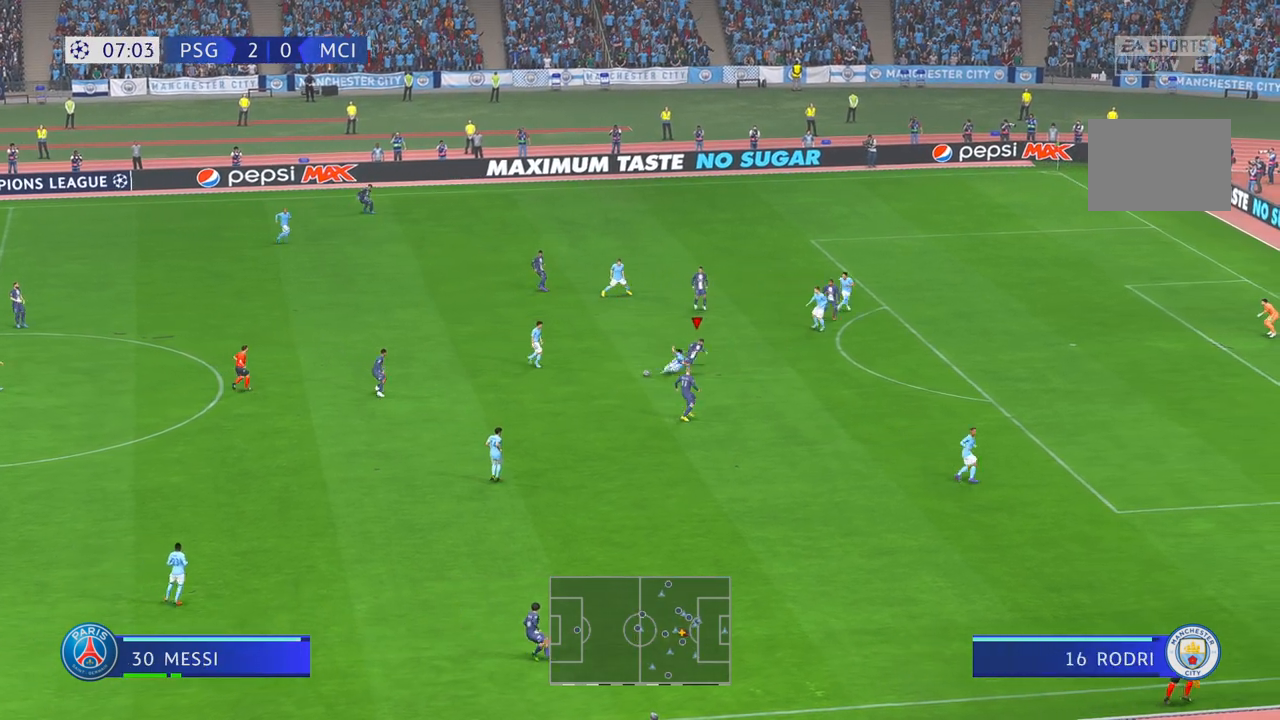
{"dt_ms": 500, "buttons": ["R2"], "left_stick": "center", "right_stick": "center", "events": [[400, "left_stick", "center"]]}